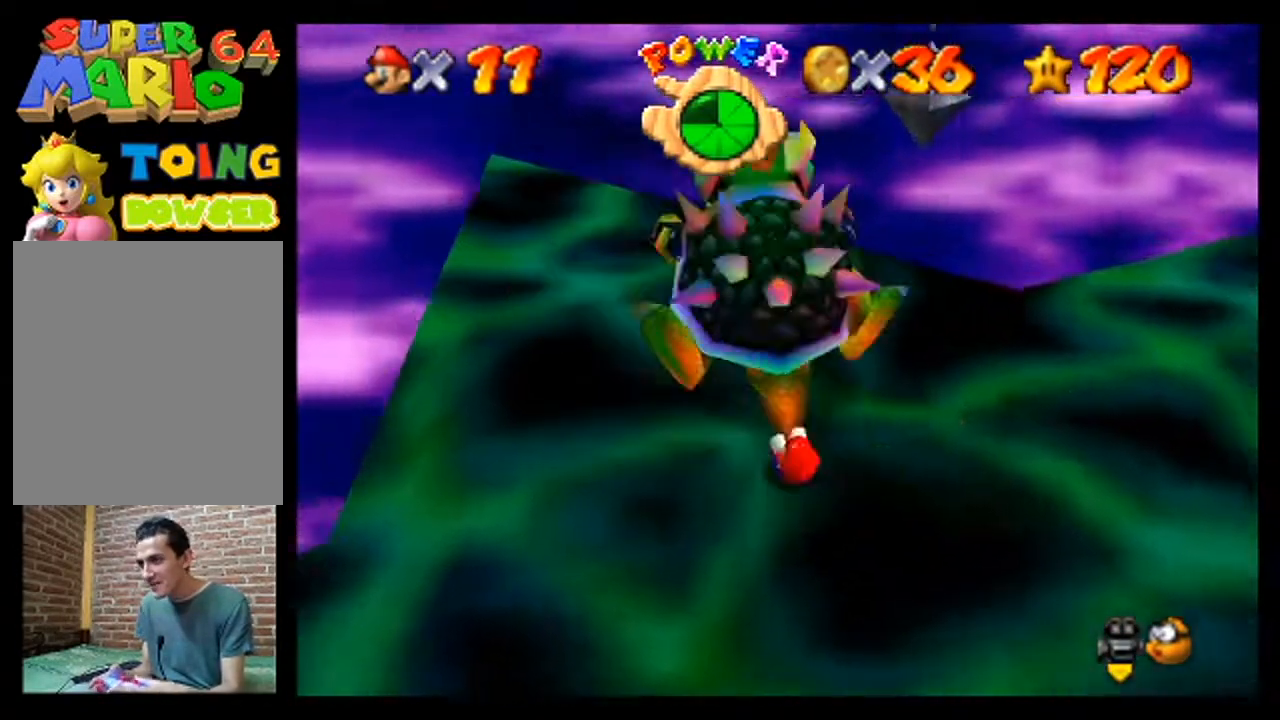
Gameplay with a controller (Nintendo layout); each line is a JSON object with the inputs held at the frame after it. "events" lists button and stick changes between this image and that frame as [ms after this image, input, new state], when the widget could be followed in between. Not read: L3 R3 Z.
{"buttons": [], "left_stick": "up-right", "events": [[33, "left_stick", "up-right"]]}
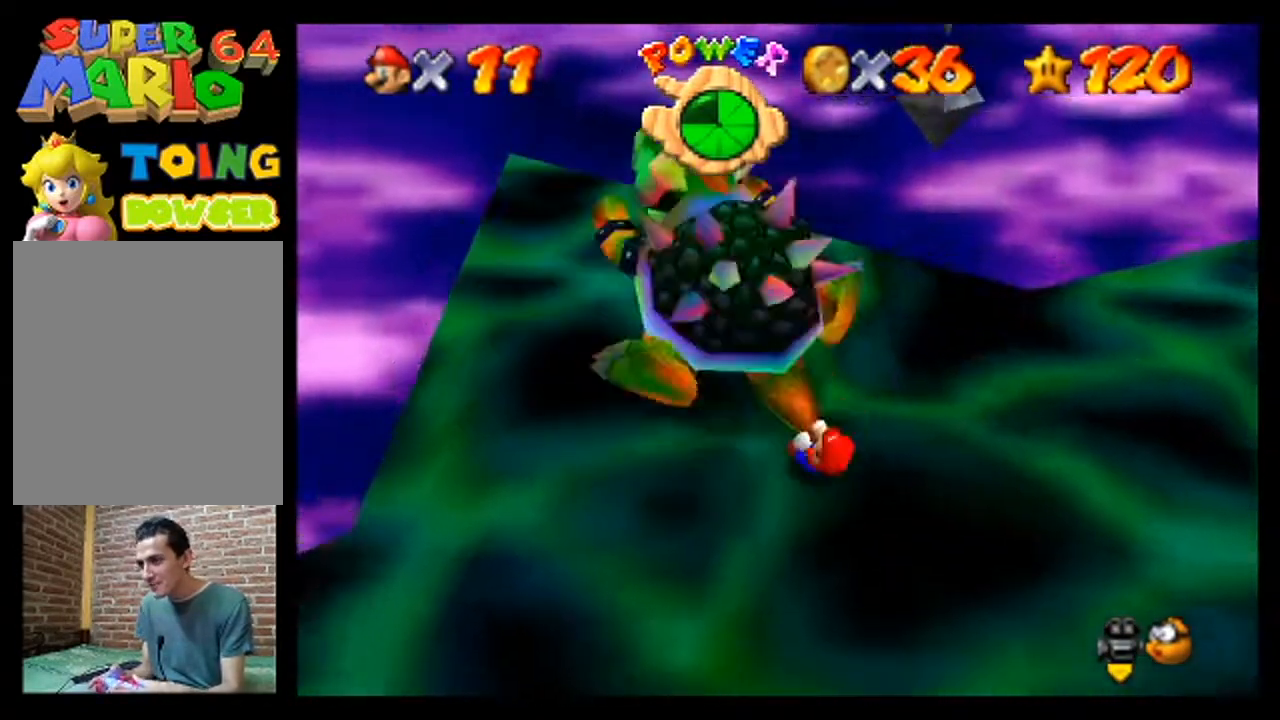
{"buttons": [], "left_stick": "up-right", "events": []}
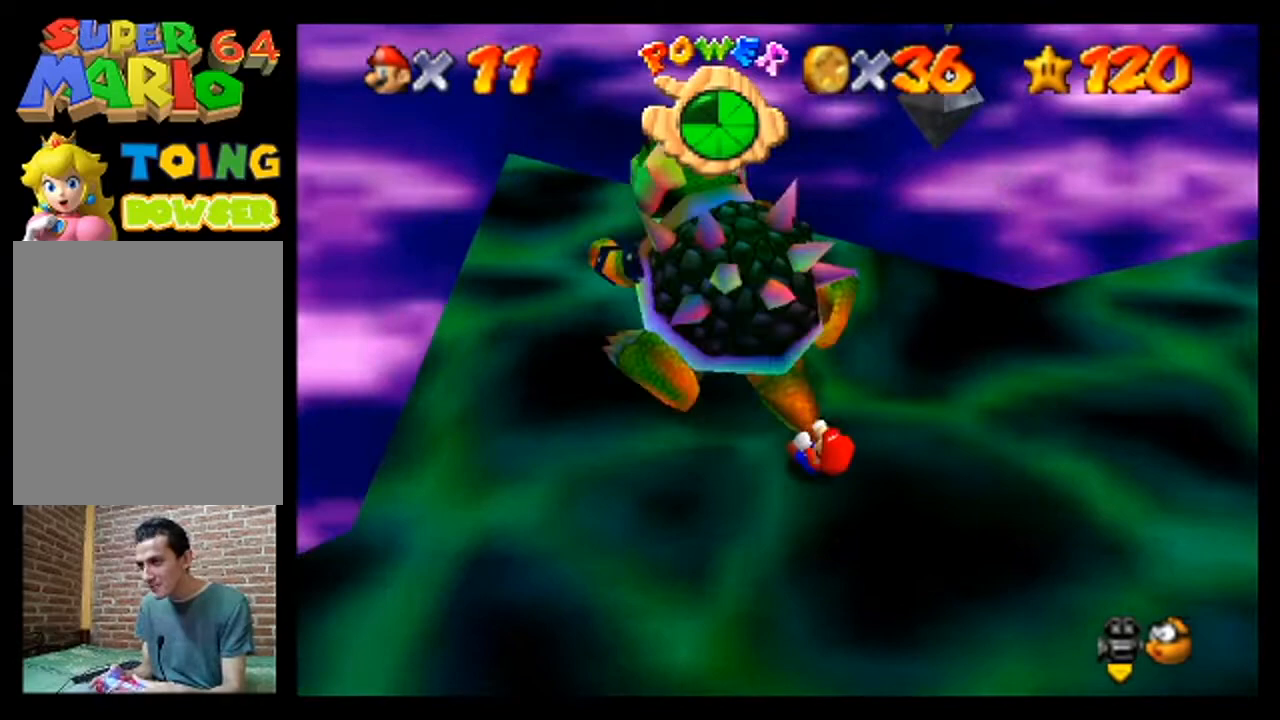
{"buttons": [], "left_stick": "up-right", "events": []}
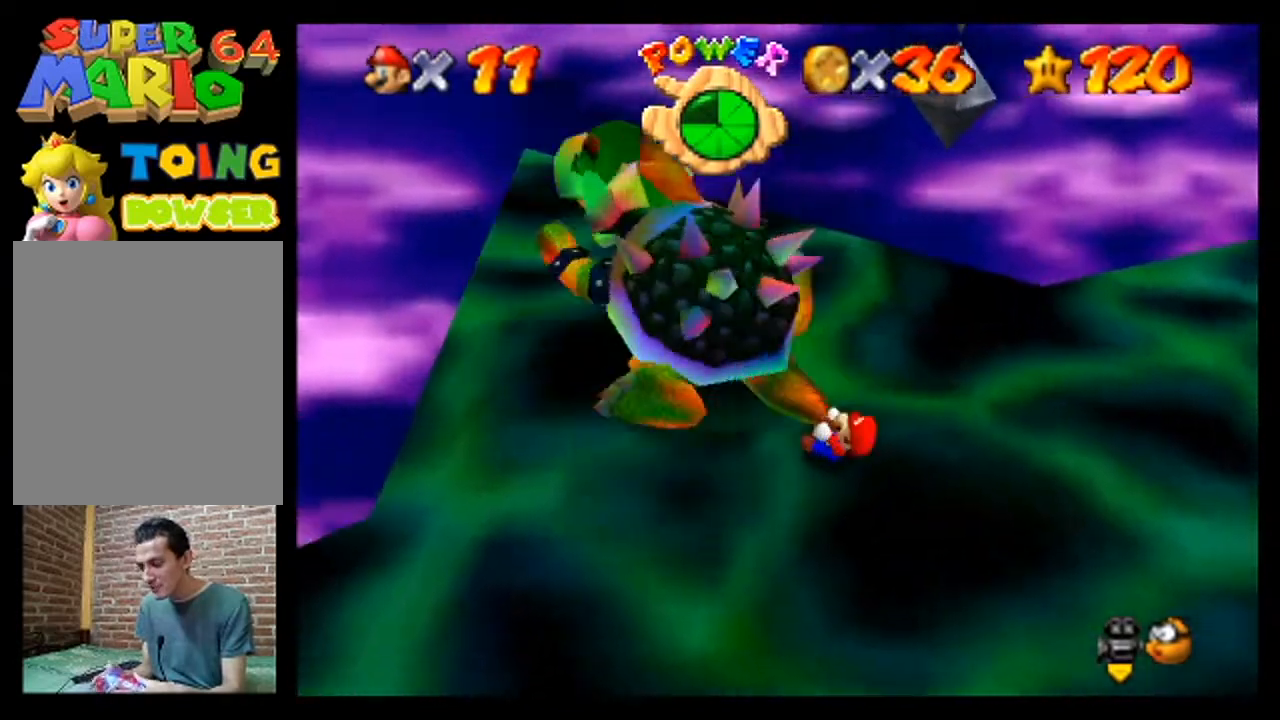
{"buttons": [], "left_stick": "up-right", "events": []}
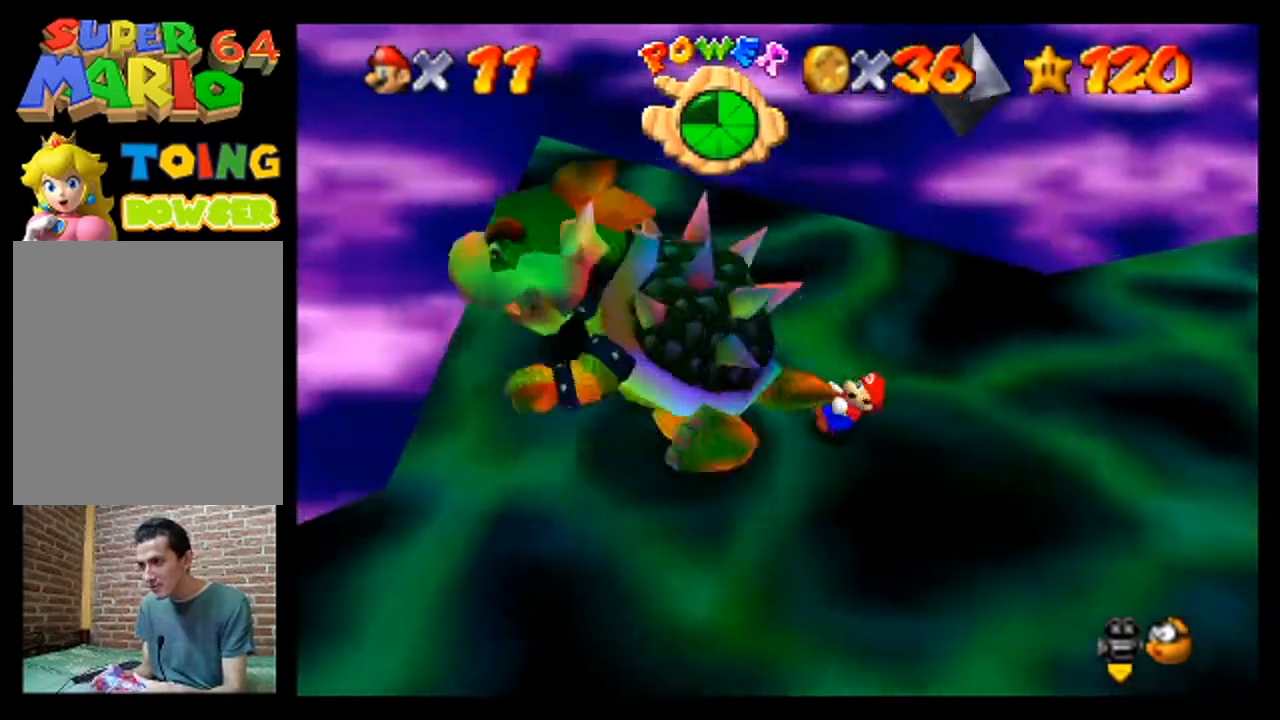
{"buttons": [], "left_stick": "up-right", "events": []}
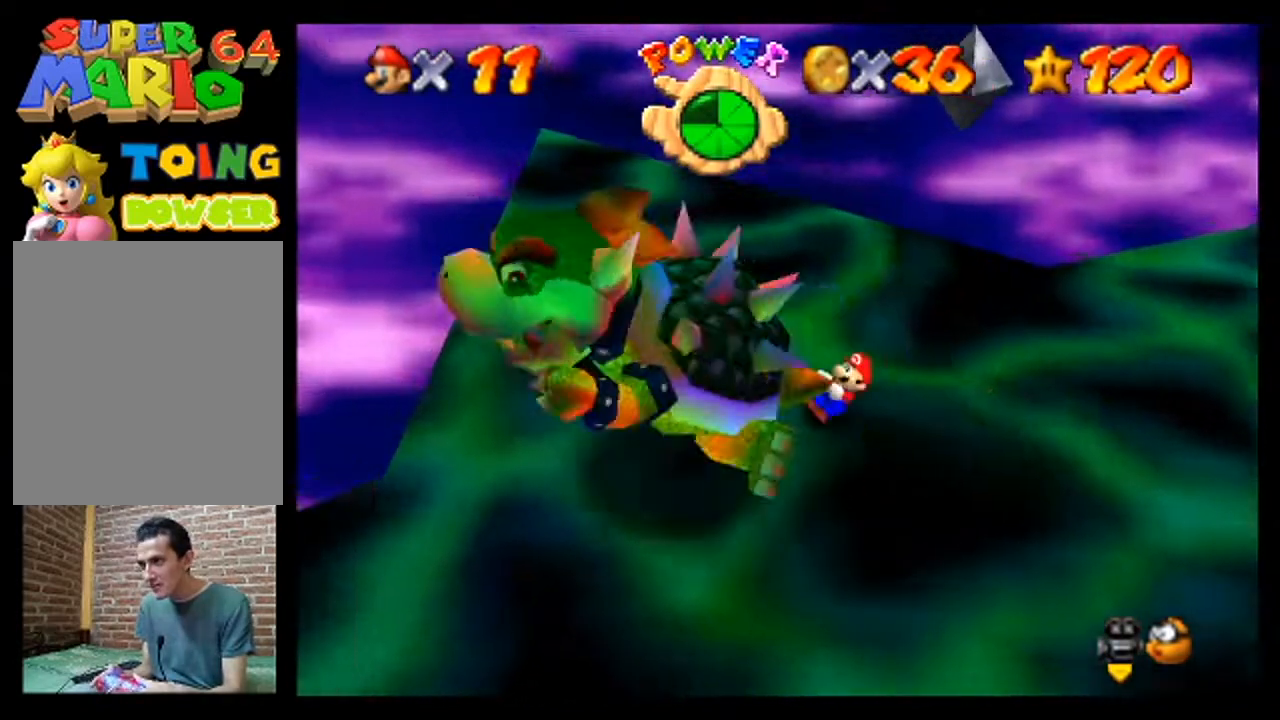
{"buttons": [], "left_stick": "up-right", "events": []}
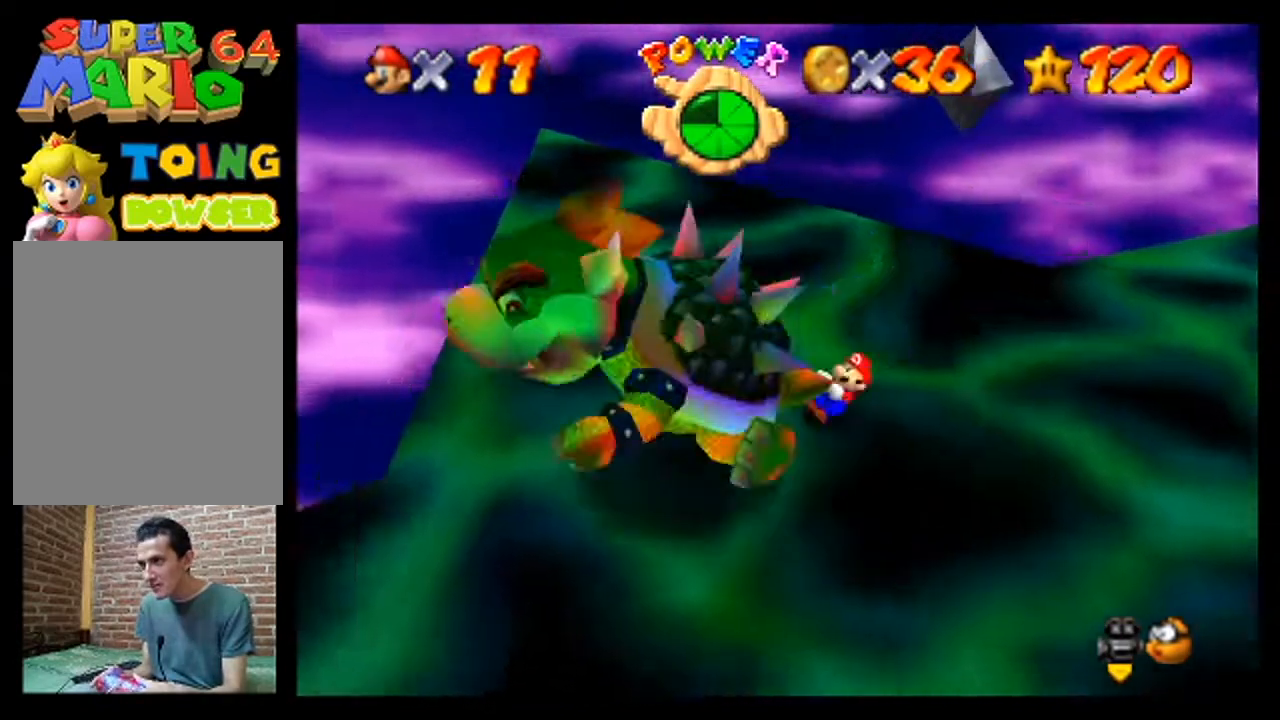
{"buttons": [], "left_stick": "up-right", "events": []}
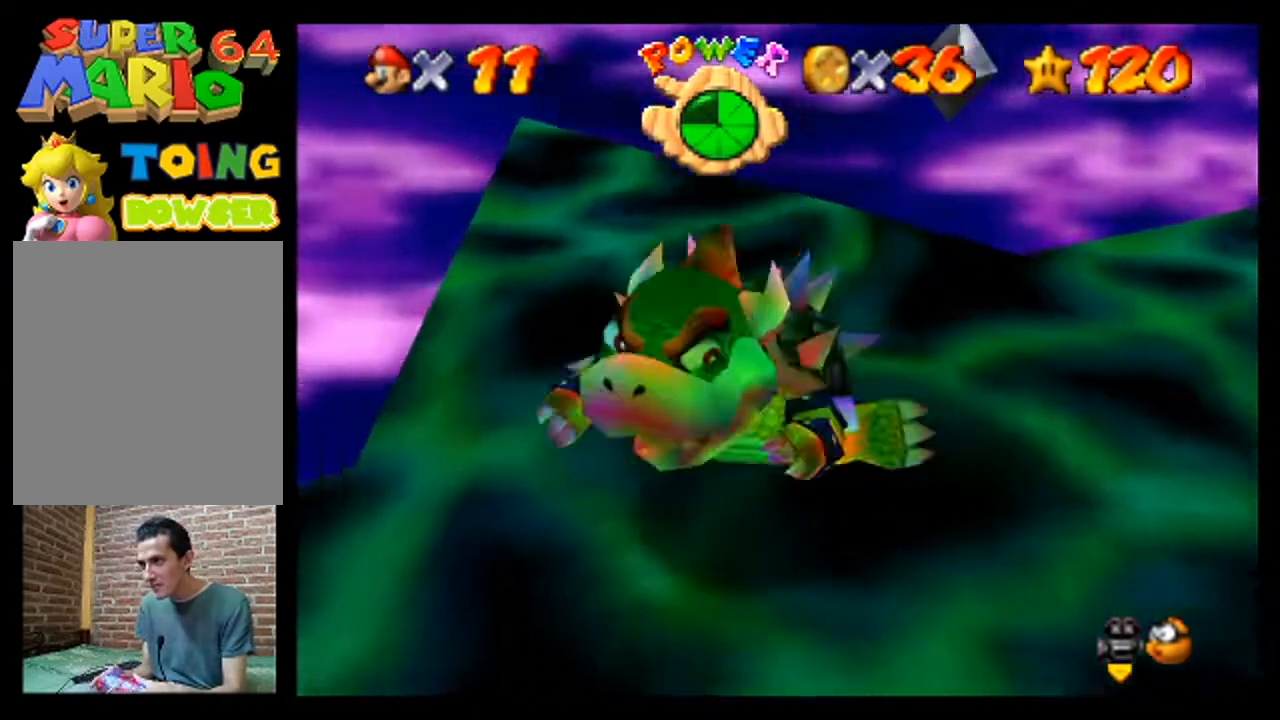
{"buttons": ["B"], "left_stick": "up-right", "events": [[300, "B", "down"]]}
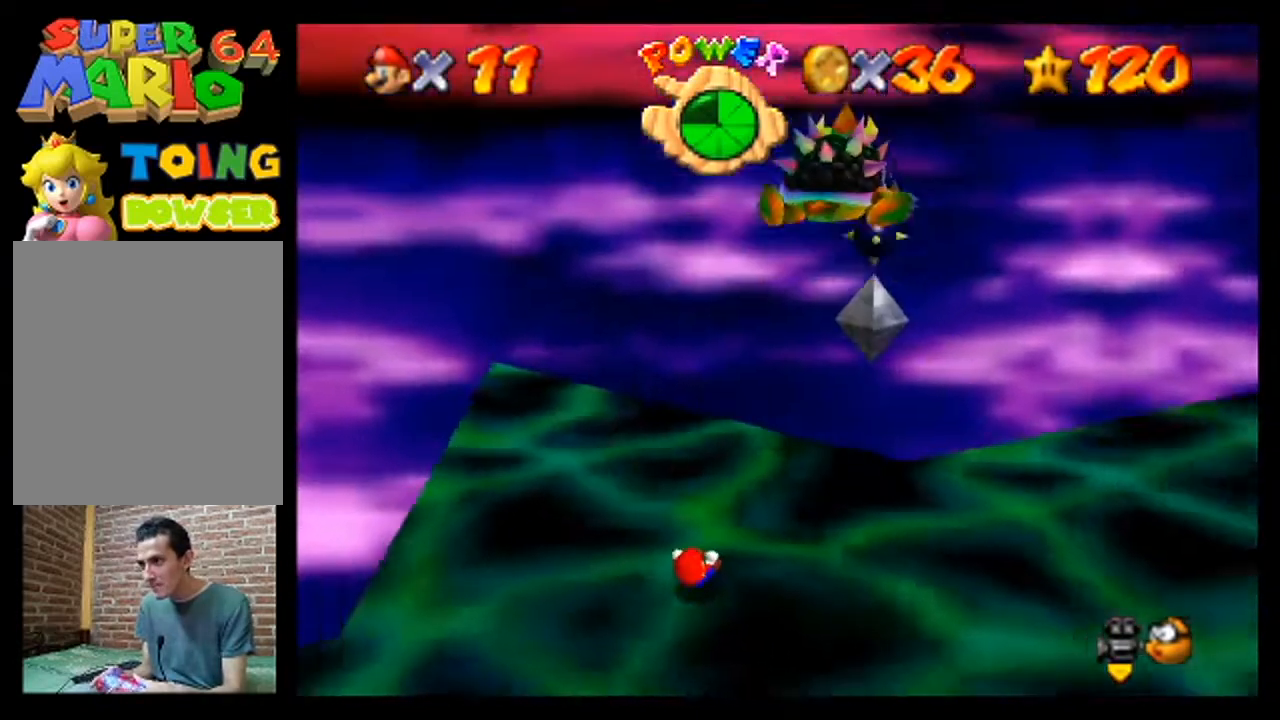
{"buttons": [], "left_stick": "center", "events": [[67, "B", "up"], [433, "left_stick", "center"]]}
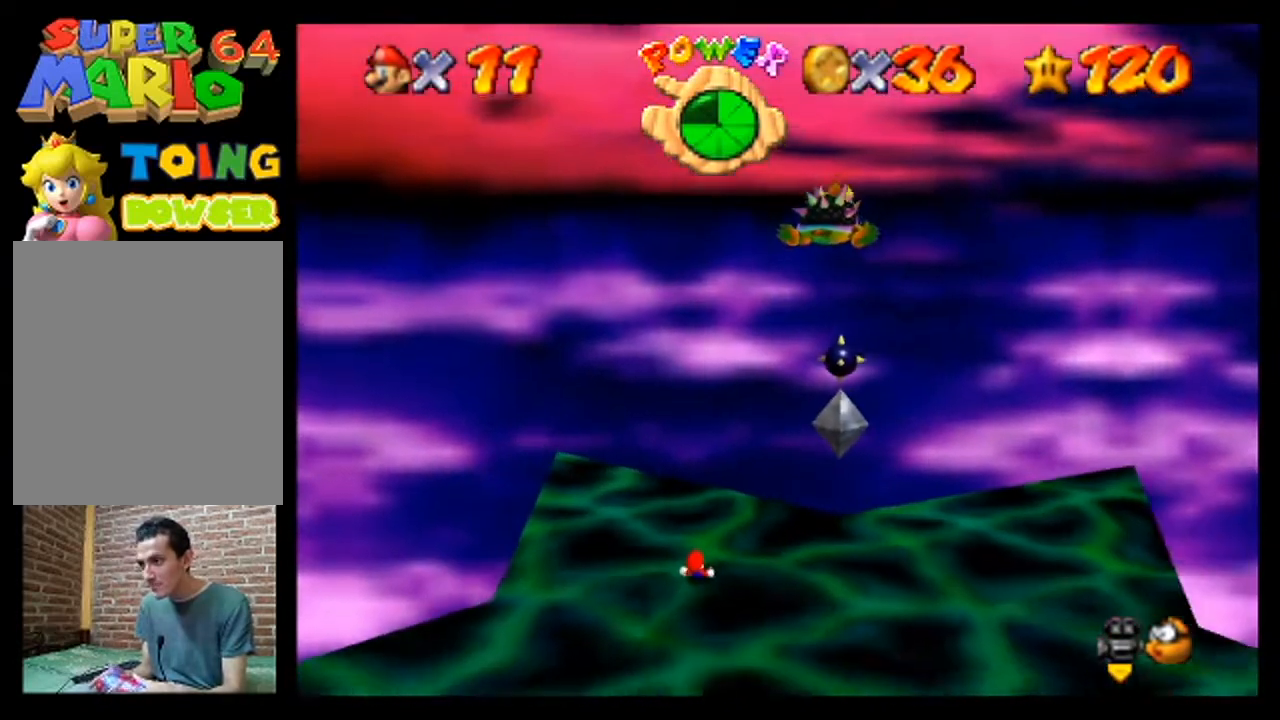
{"buttons": [], "left_stick": "center", "events": []}
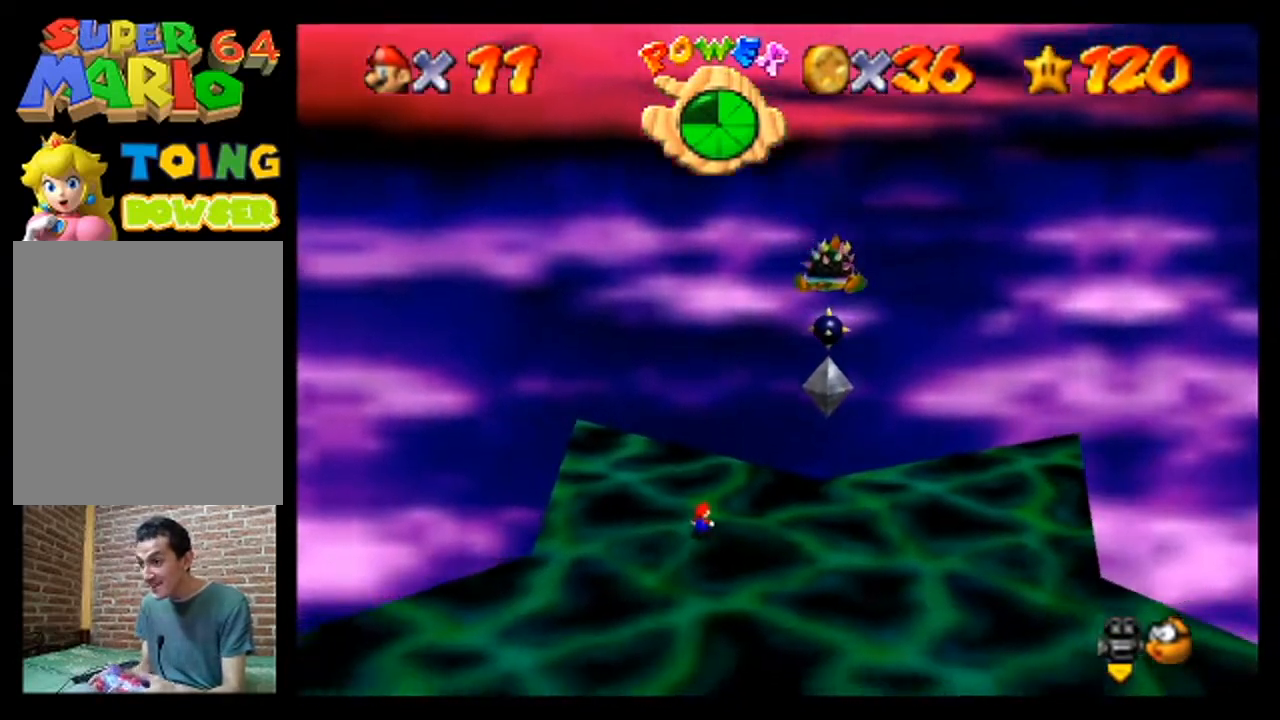
{"buttons": [], "left_stick": "center", "events": []}
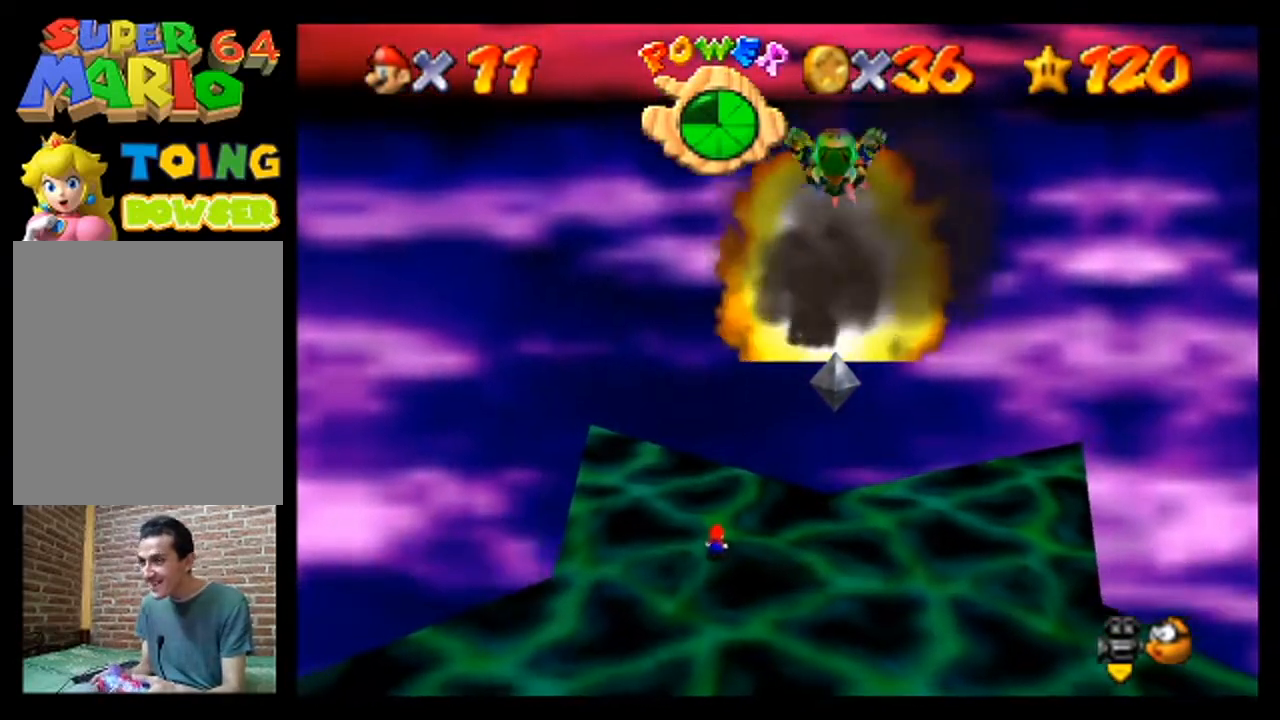
{"buttons": [], "left_stick": "center", "events": []}
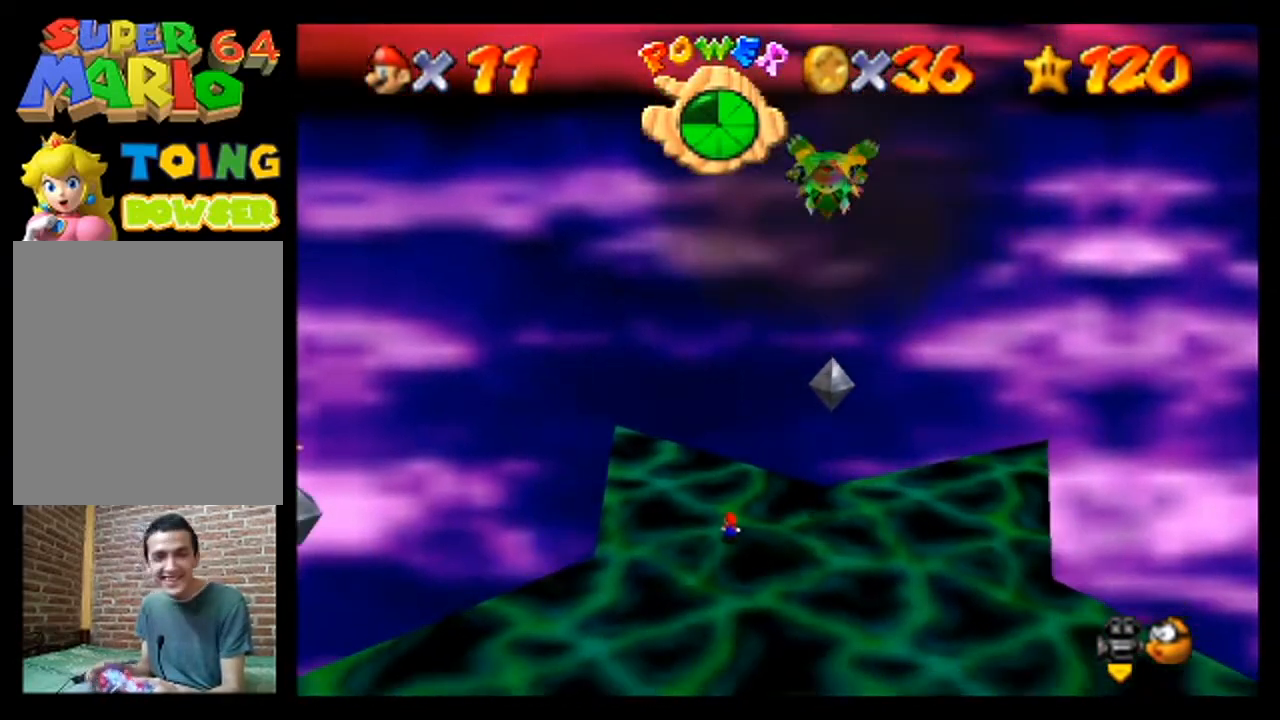
{"buttons": [], "left_stick": "center", "events": []}
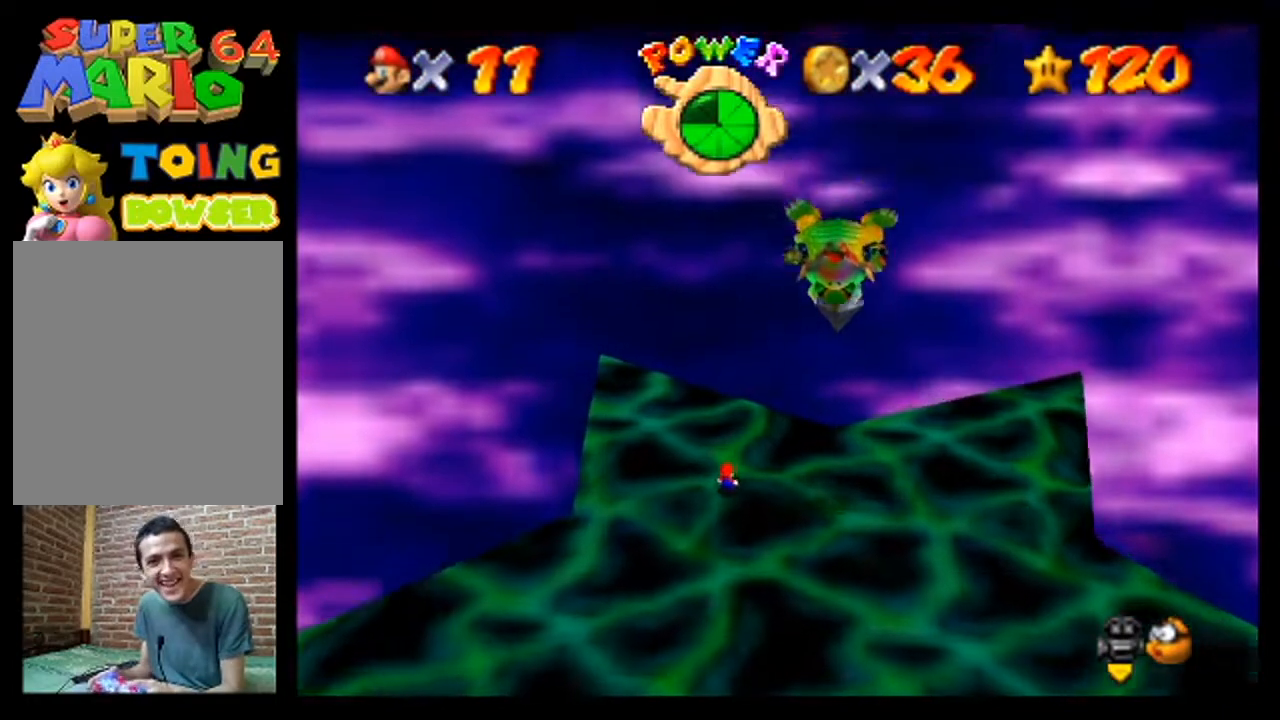
{"buttons": [], "left_stick": "center", "events": []}
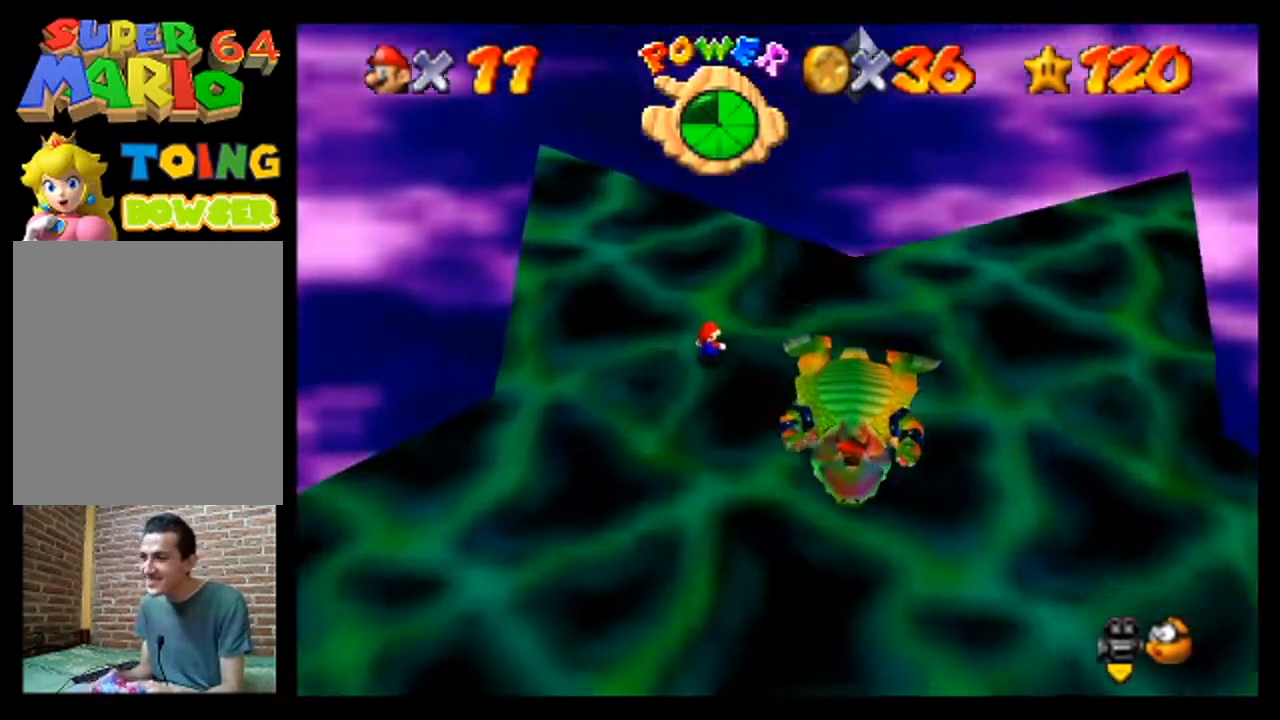
{"buttons": [], "left_stick": "center", "events": []}
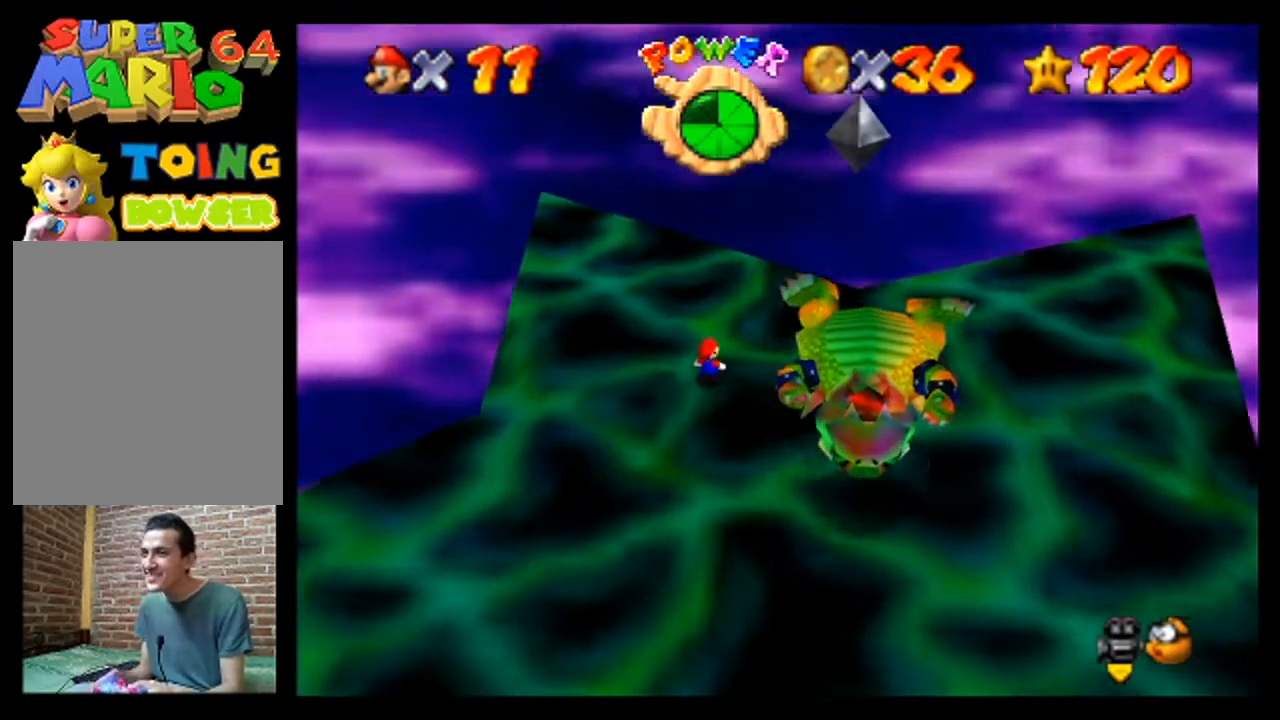
{"buttons": [], "left_stick": "center", "events": []}
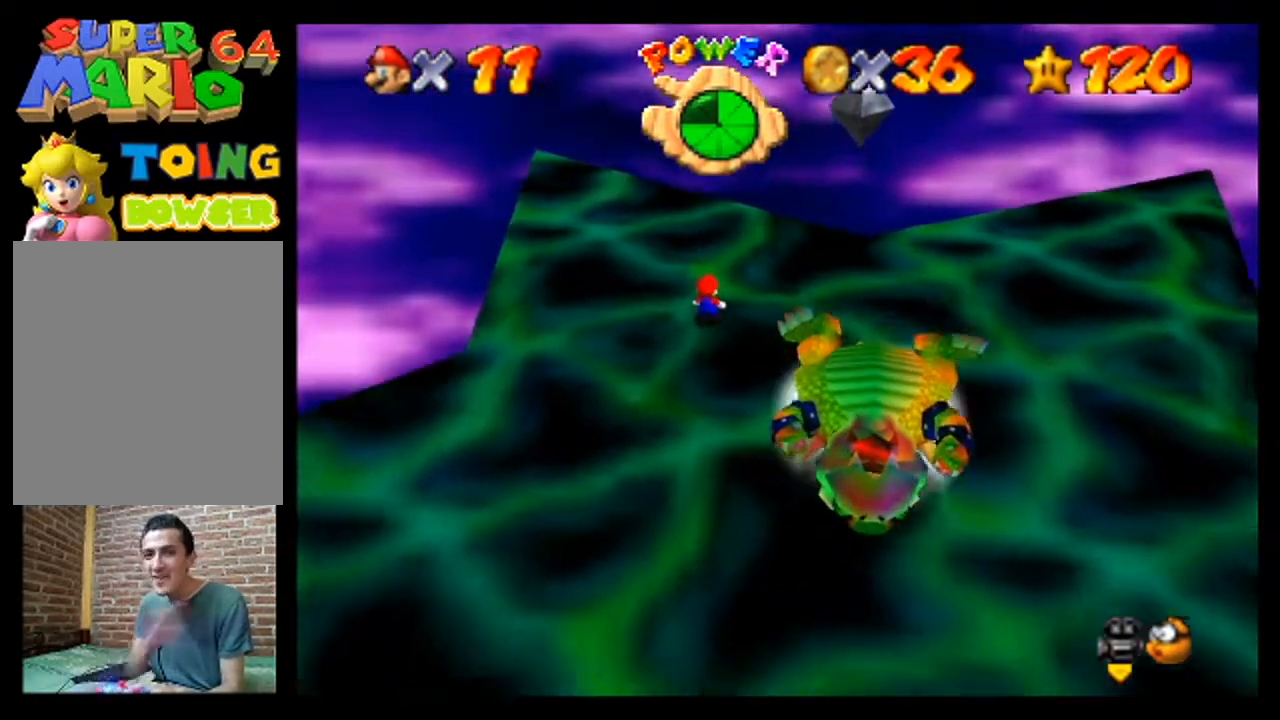
{"buttons": [], "left_stick": "center", "events": []}
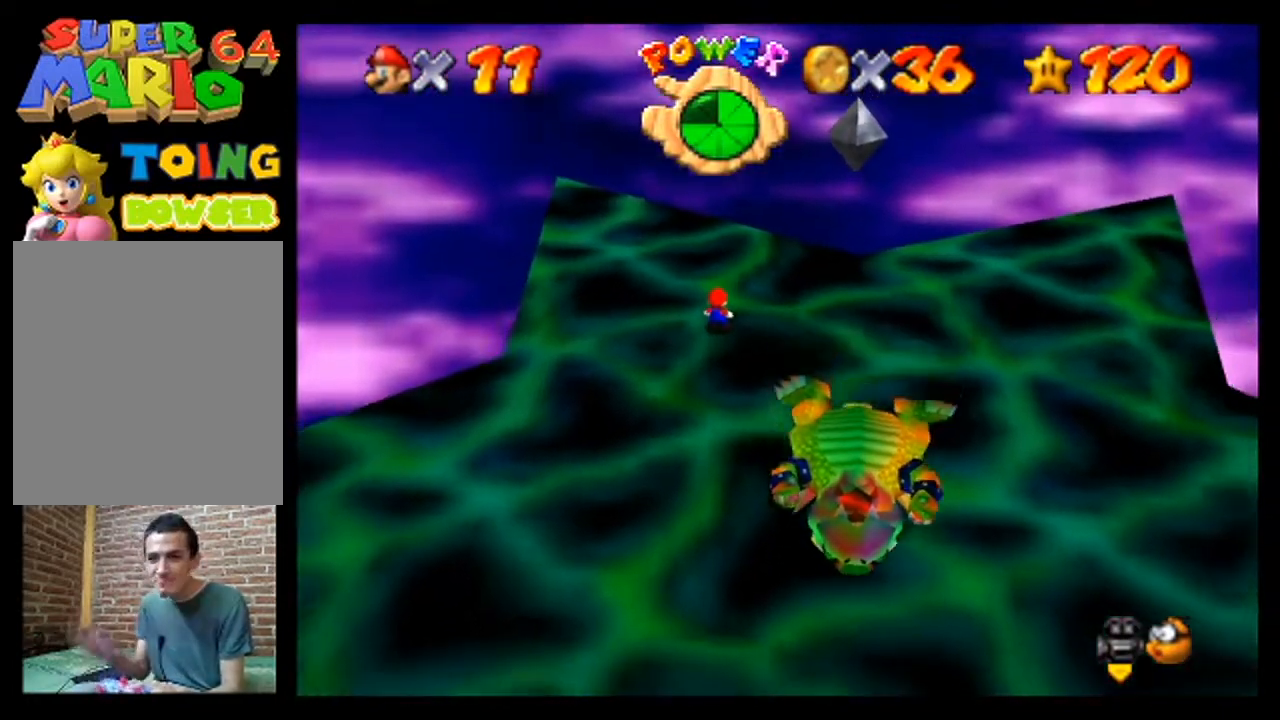
{"buttons": [], "left_stick": "center", "events": []}
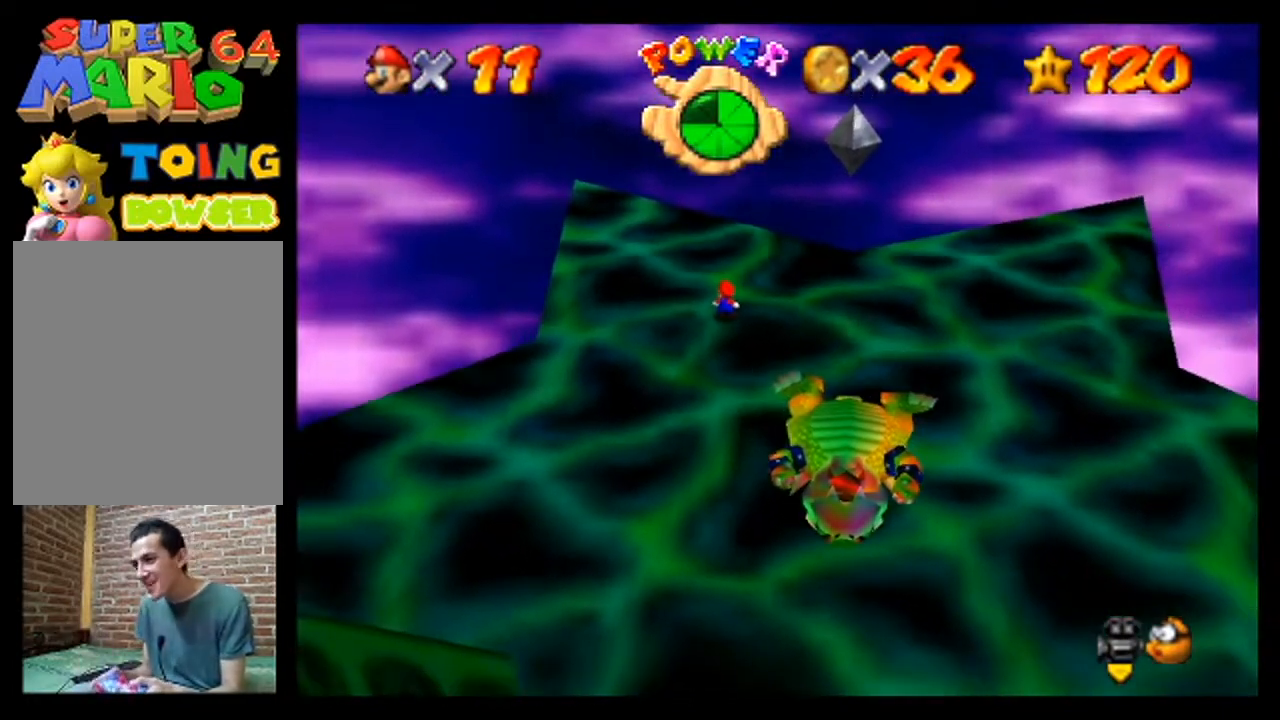
{"buttons": [], "left_stick": "down-right", "events": [[400, "left_stick", "down-right"]]}
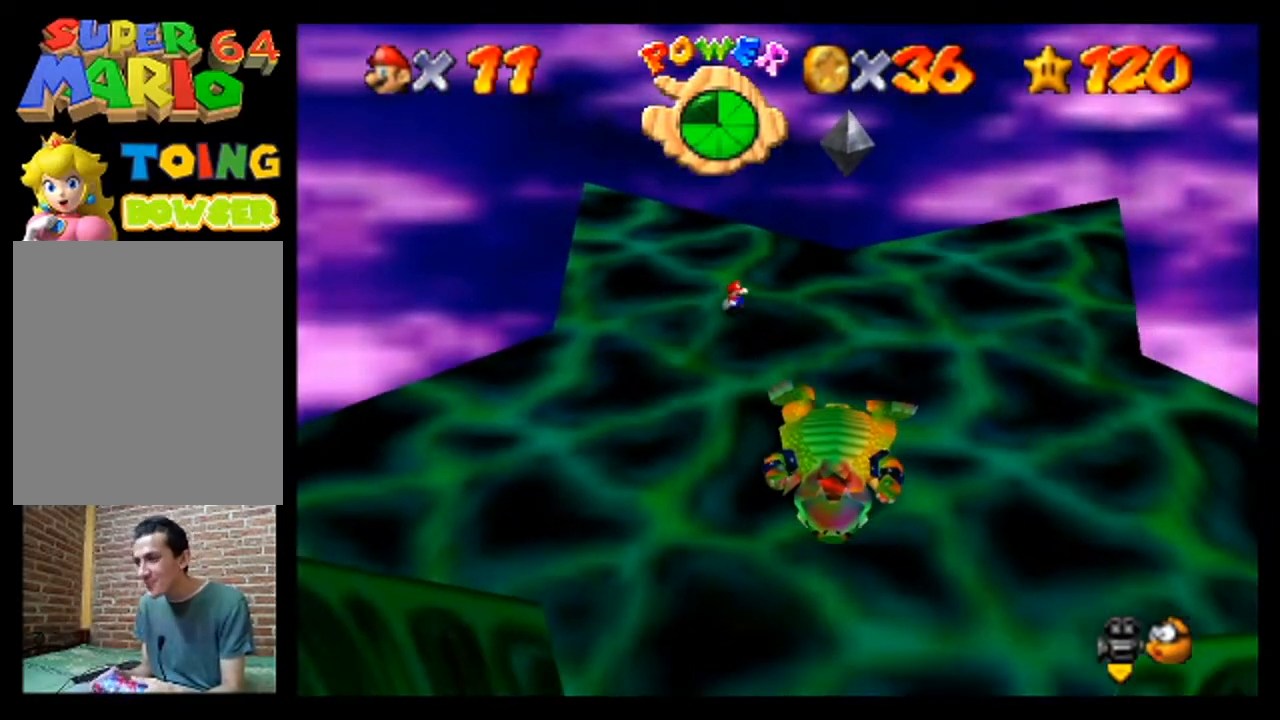
{"buttons": [], "left_stick": "down-right", "events": []}
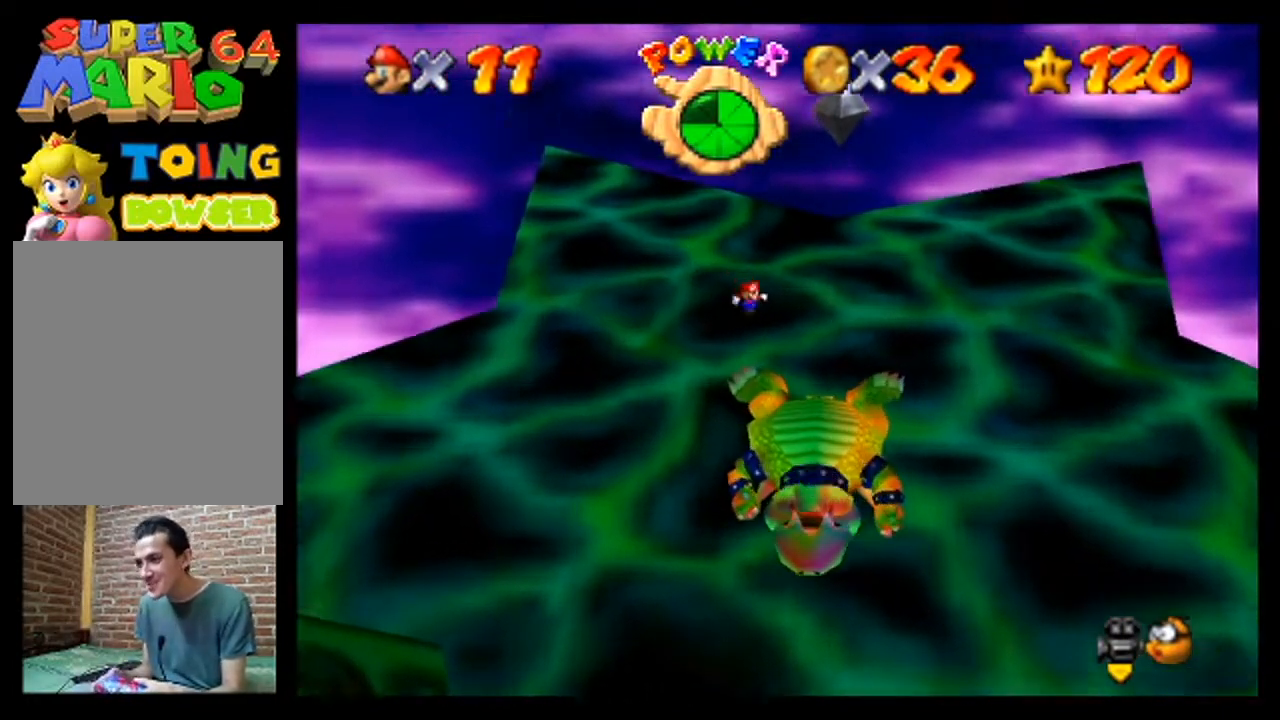
{"buttons": [], "left_stick": "center", "events": [[133, "left_stick", "down"], [267, "left_stick", "center"]]}
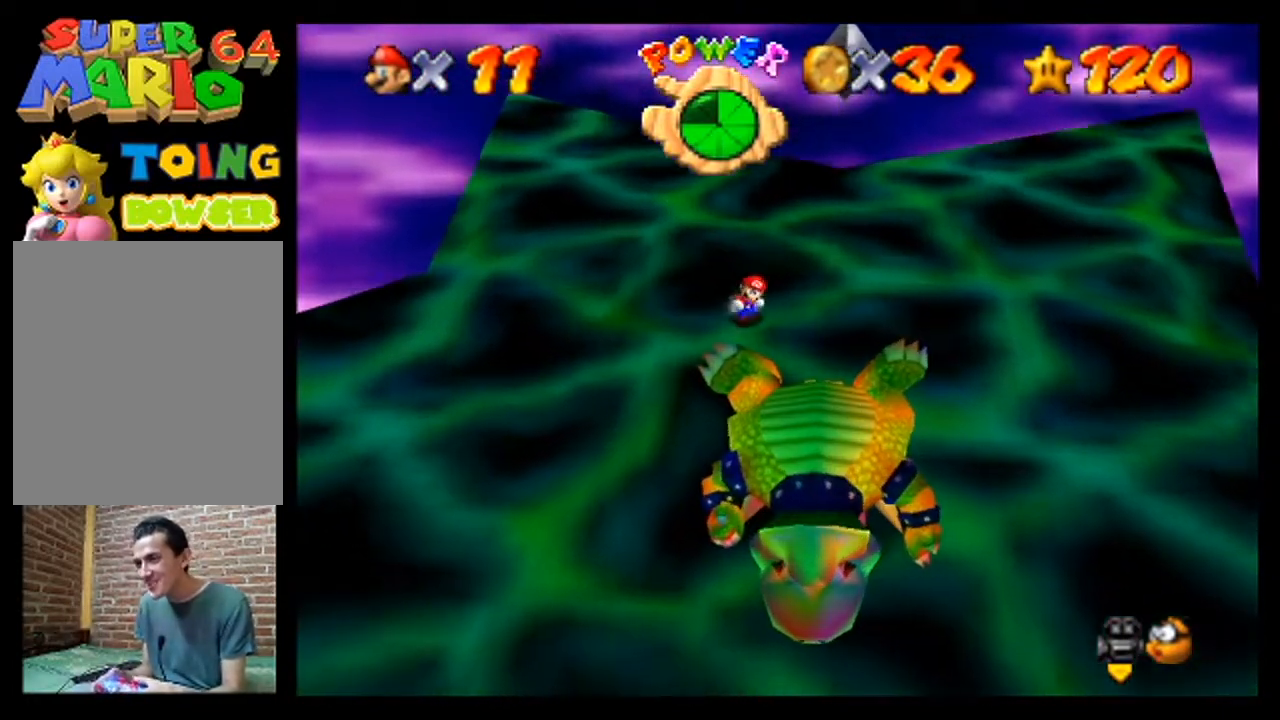
{"buttons": [], "left_stick": "center", "events": [[100, "left_stick", "down-right"], [300, "left_stick", "center"]]}
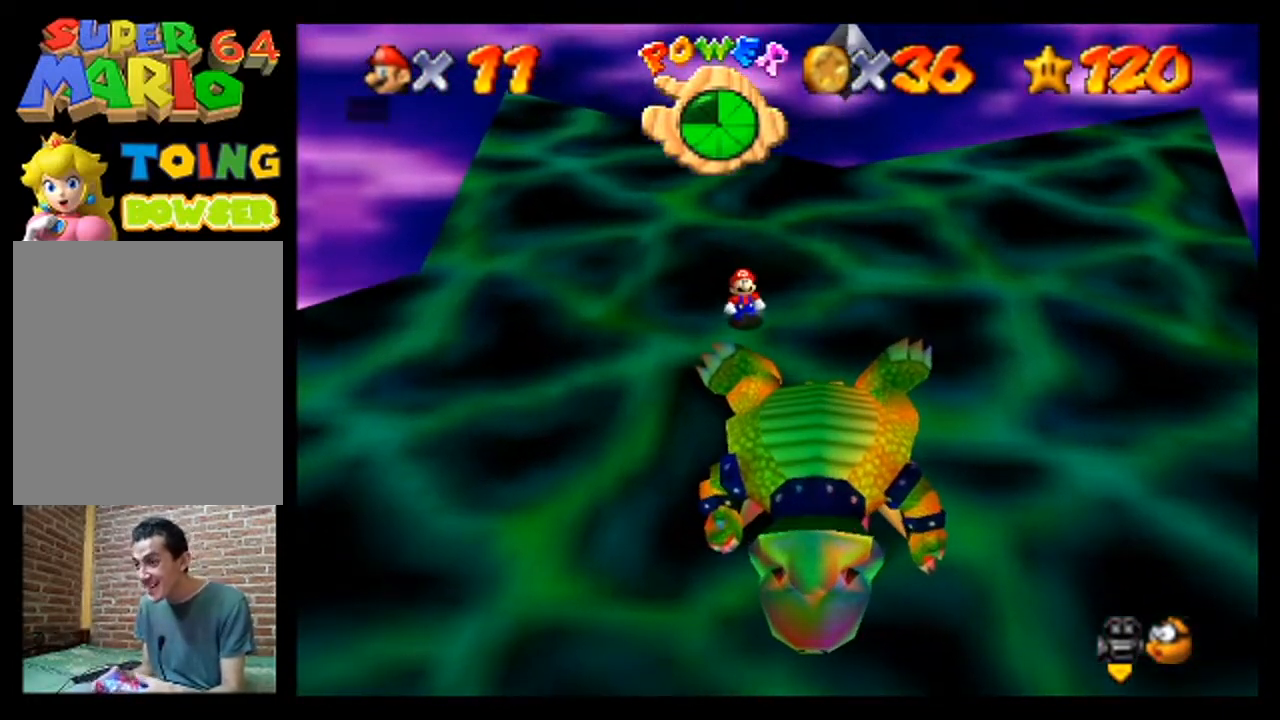
{"buttons": [], "left_stick": "center", "events": []}
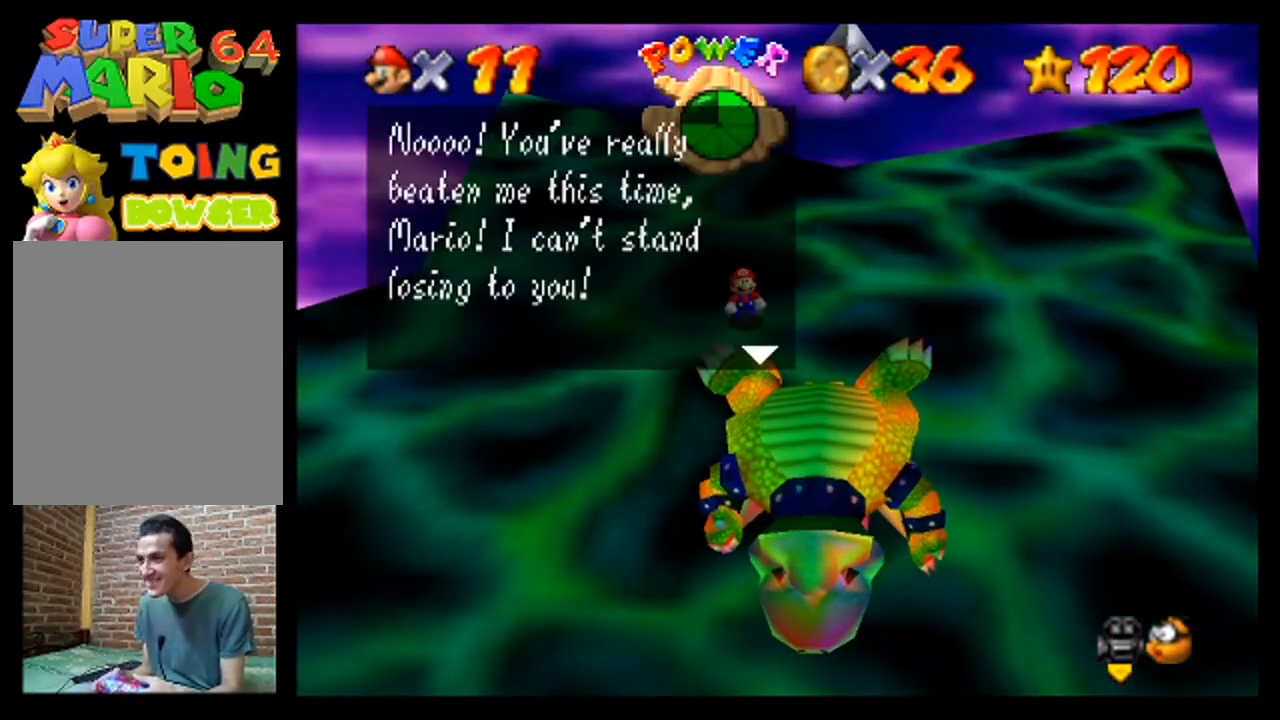
{"buttons": [], "left_stick": "center", "events": [[67, "A", "down"], [233, "A", "up"]]}
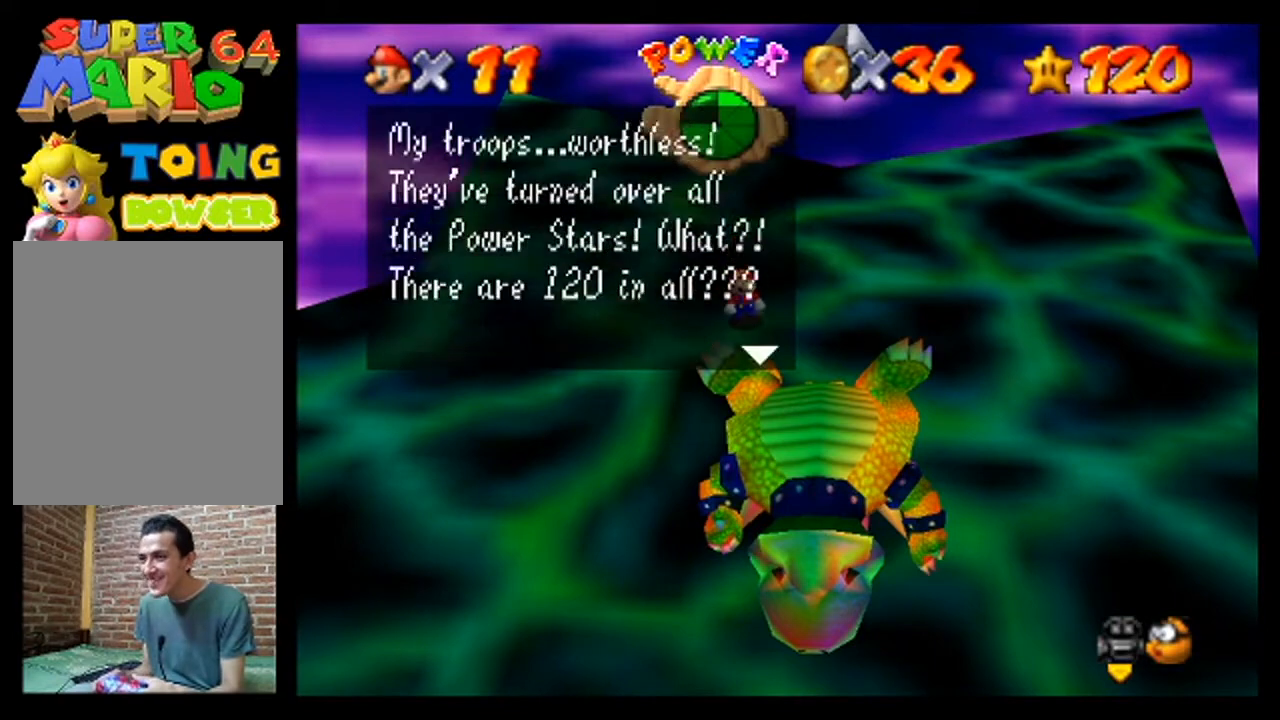
{"buttons": [], "left_stick": "center", "events": [[33, "A", "down"], [233, "A", "up"]]}
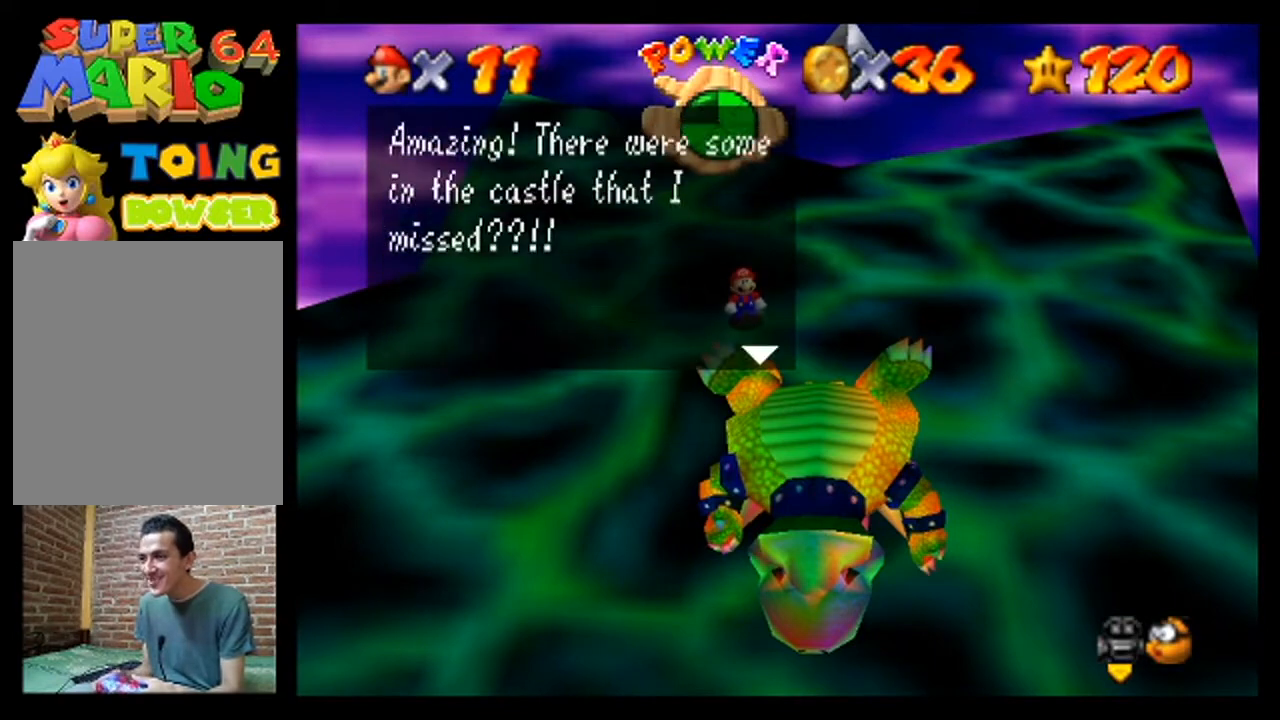
{"buttons": [], "left_stick": "center", "events": [[133, "A", "down"], [267, "A", "up"]]}
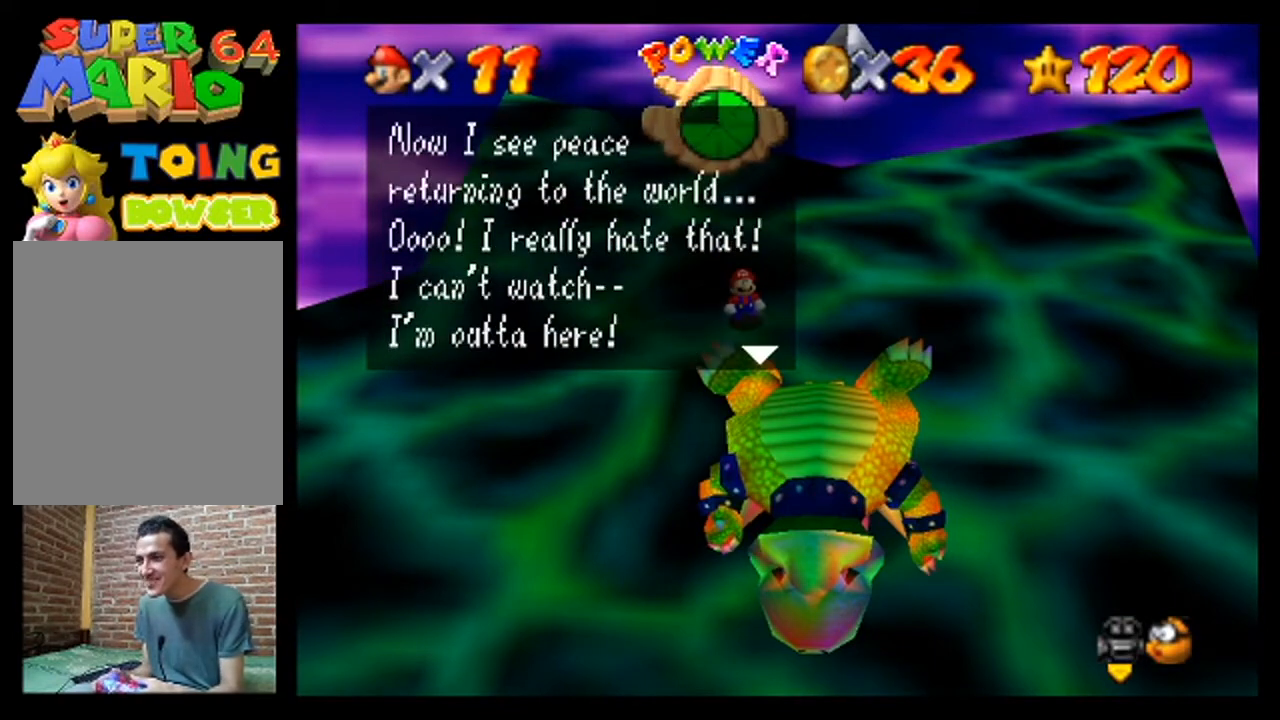
{"buttons": [], "left_stick": "center", "events": [[100, "A", "down"], [267, "A", "up"]]}
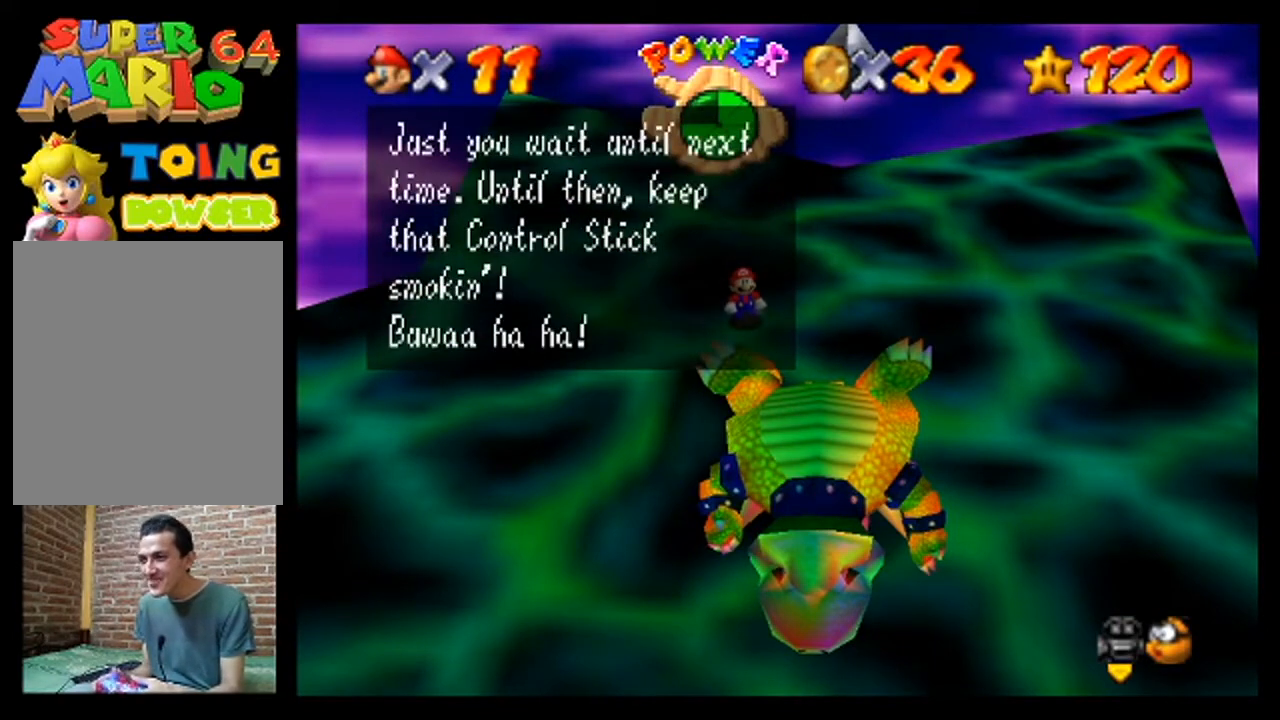
{"buttons": [], "left_stick": "center", "events": [[67, "A", "down"], [267, "A", "up"]]}